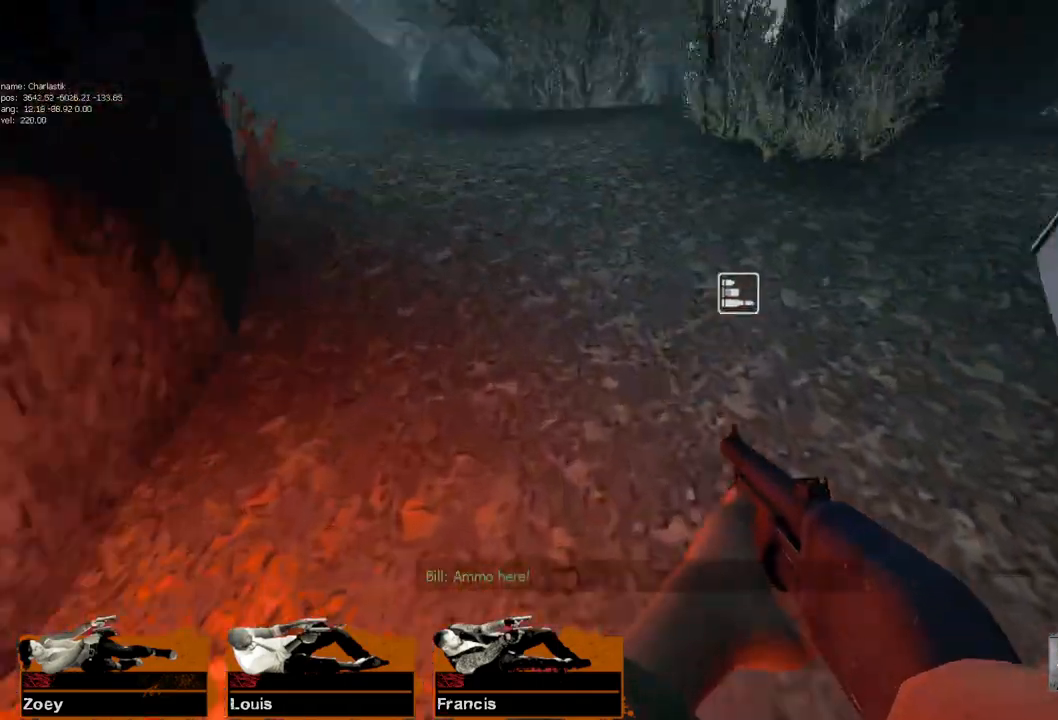
Gameplay with keyboard and mouse; each line is a JSON object with the keys and mouse buttons held at the frame after it. "events" lists presses ("down") and releases ("up") of "a", "ctrl", "d", "e", "f", "q", "r", "s", "shift", "space", "tab", "w", "mouse_left", "mouse_wheel" and "mouse_right" between this image and that frame as [ms after this image, input, new state], when the widget could be followed in between. "mouse_left", "mouse_wheel", "mouse_right" = the "left", "wheel", "right" buttons of the "mouse" list. No other keys are recorded. "wheel" means that the mouse wheel is clicked or scrolled. Mouse movement is not recorded.
{"keys": ["w"], "mouse": ["right"], "events": [[450, "mouse_right", "down"]]}
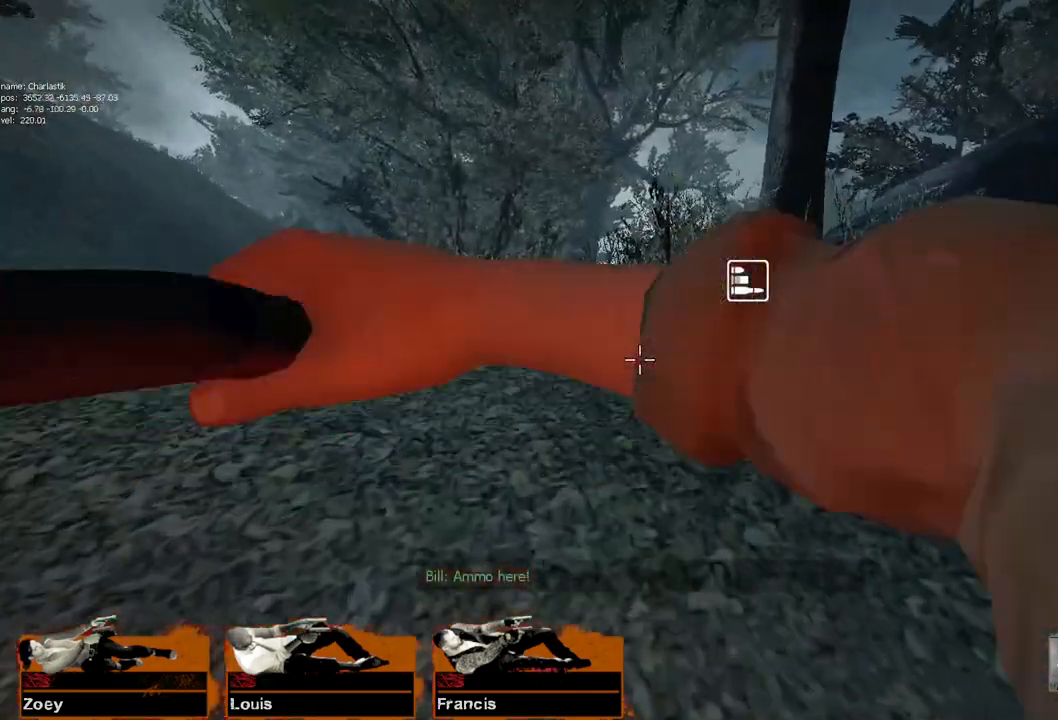
{"keys": ["w"], "mouse": [], "events": [[83, "mouse_right", "up"]]}
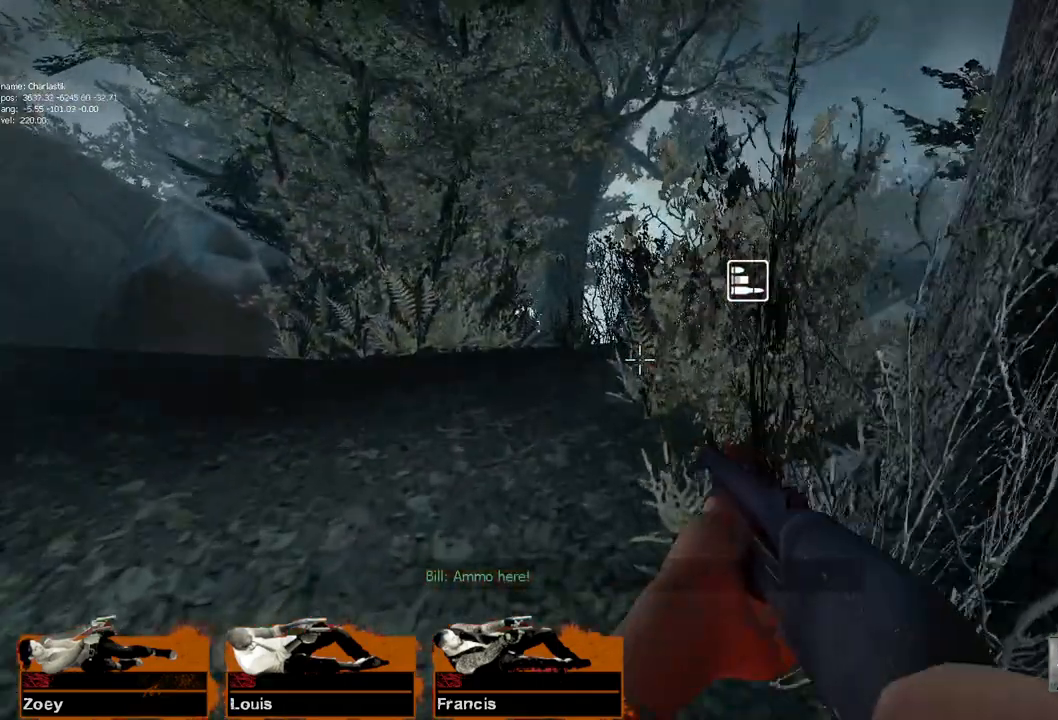
{"keys": ["w"], "mouse": [], "events": []}
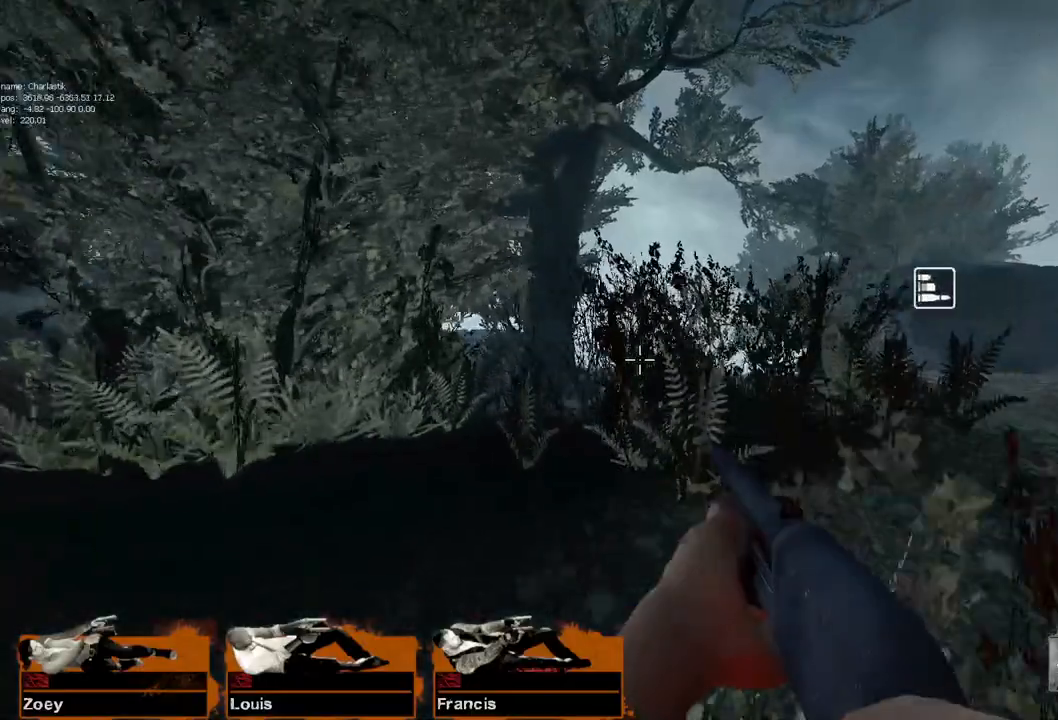
{"keys": ["space", "w"], "mouse": [], "events": [[483, "space", "down"]]}
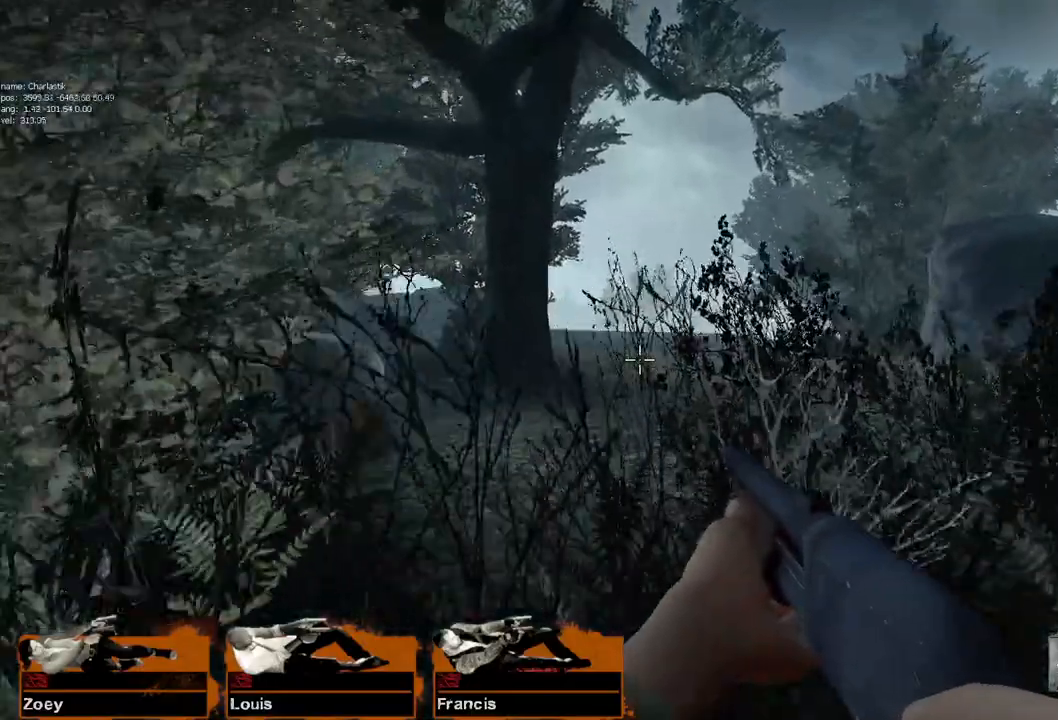
{"keys": ["w"], "mouse": [], "events": [[167, "space", "up"]]}
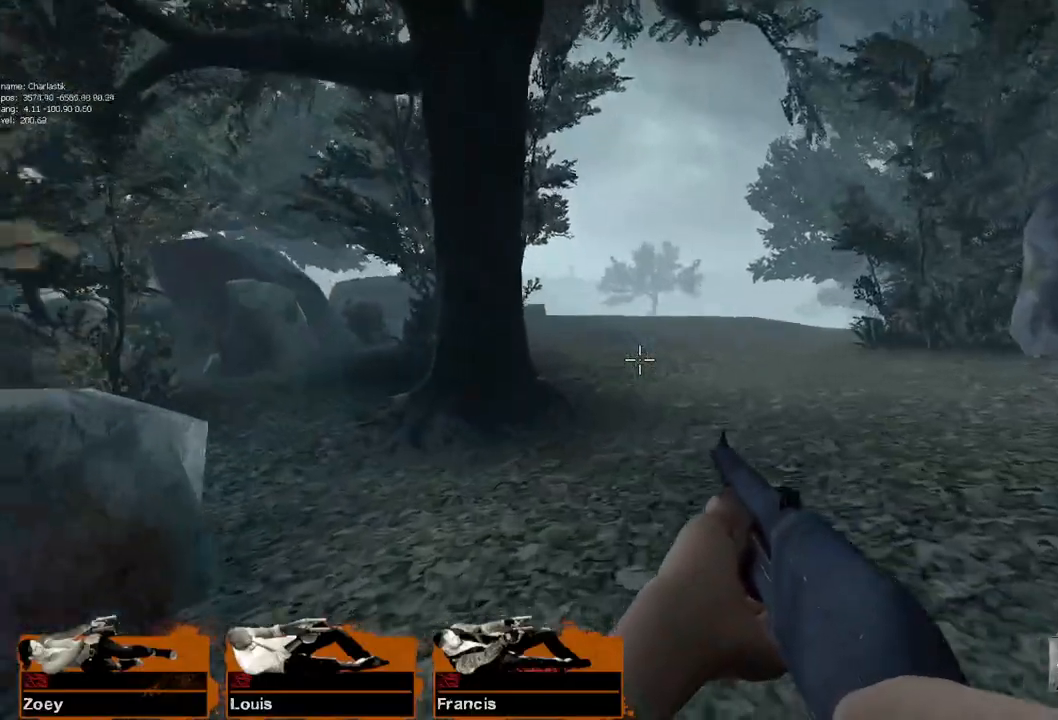
{"keys": ["w"], "mouse": [], "events": []}
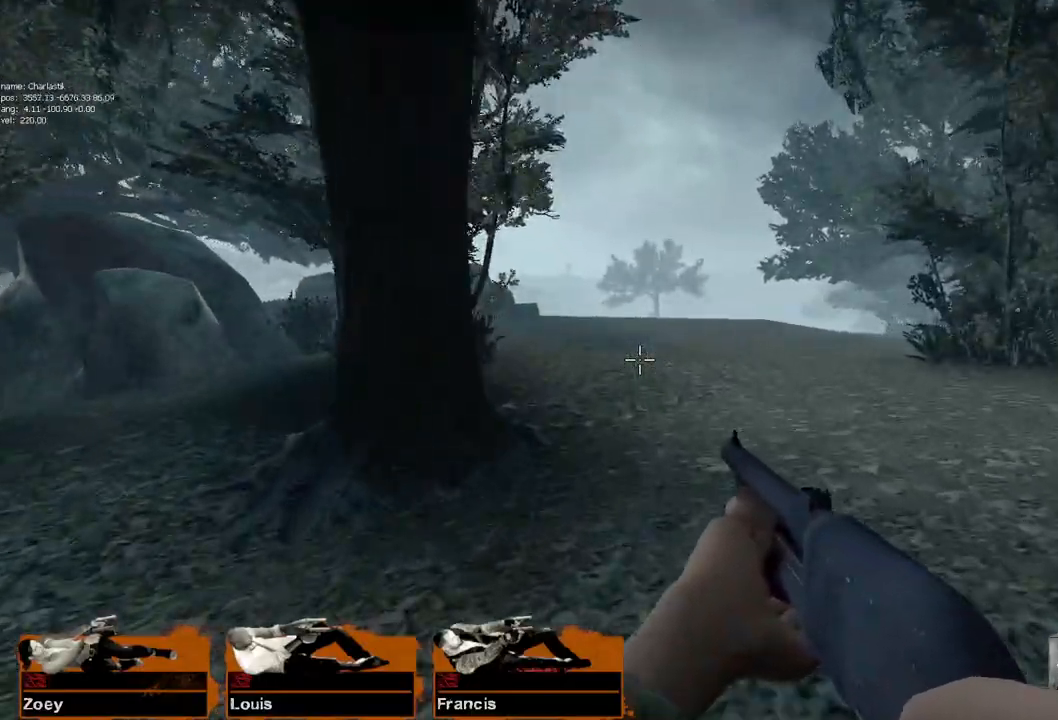
{"keys": ["w"], "mouse": [], "events": []}
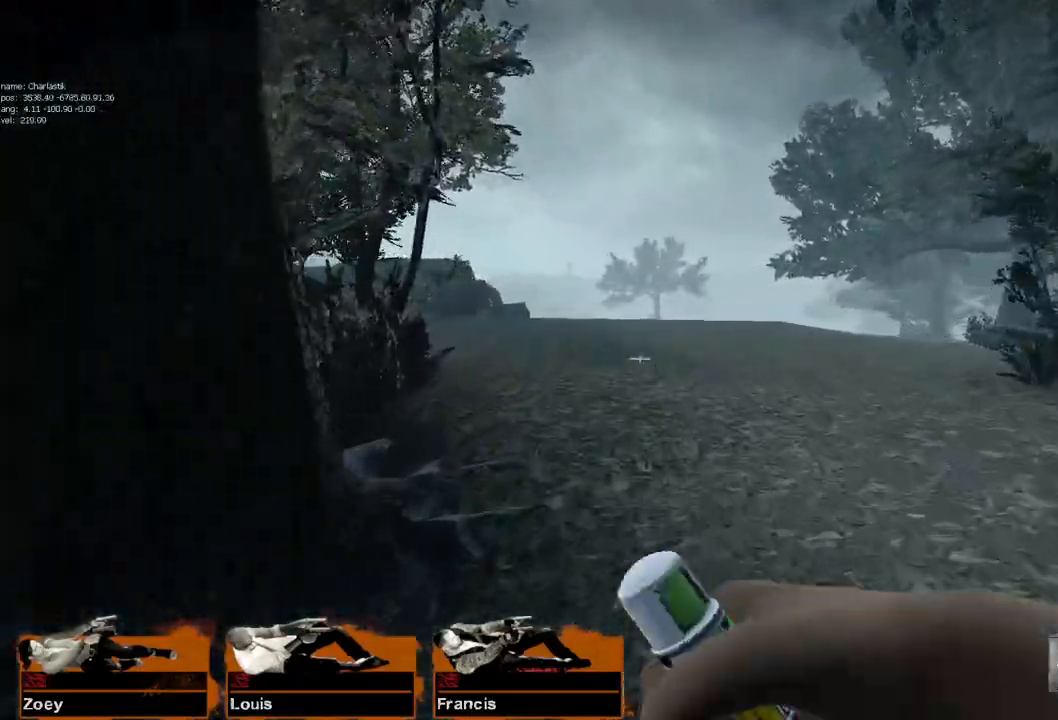
{"keys": ["w"], "mouse": [], "events": []}
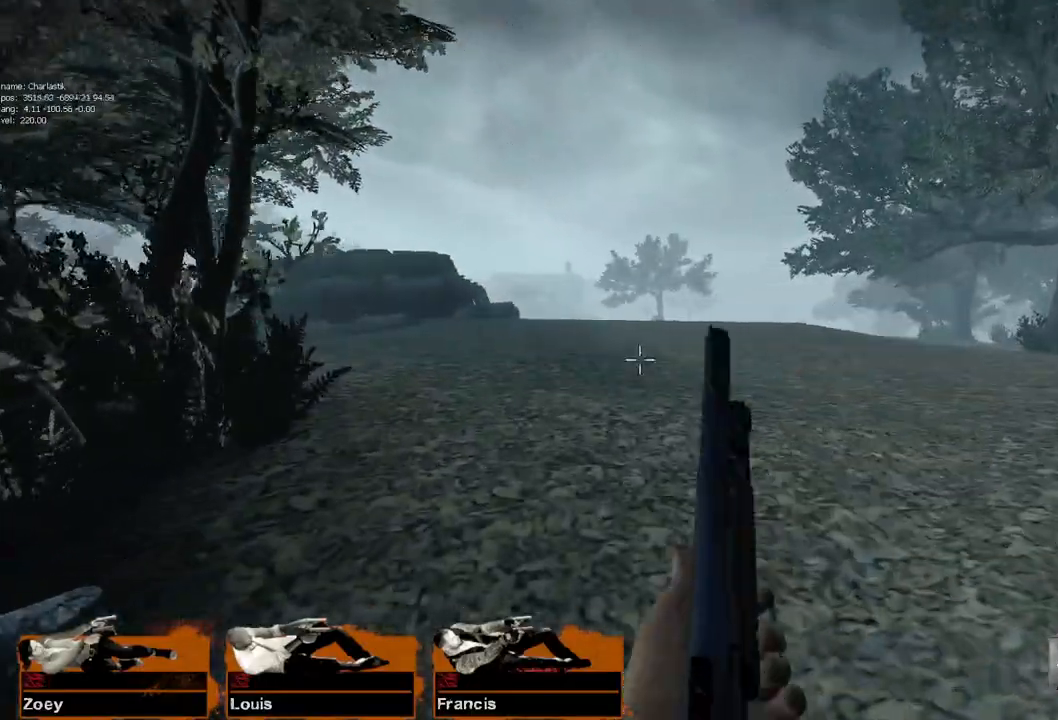
{"keys": ["w"], "mouse": [], "events": []}
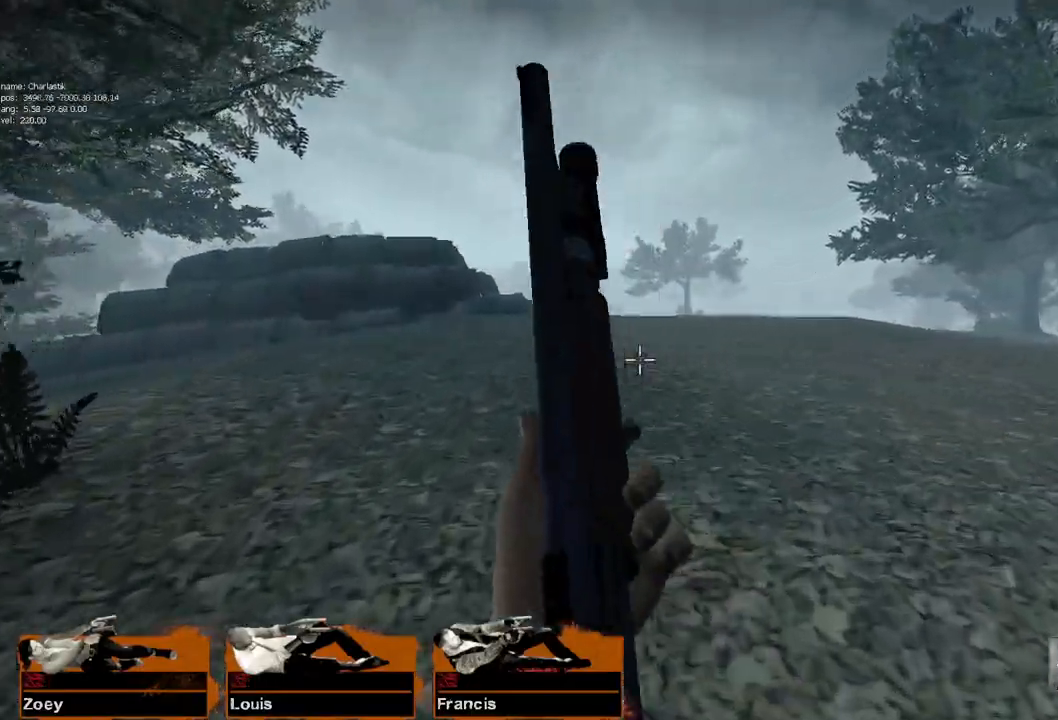
{"keys": ["w"], "mouse": [], "events": []}
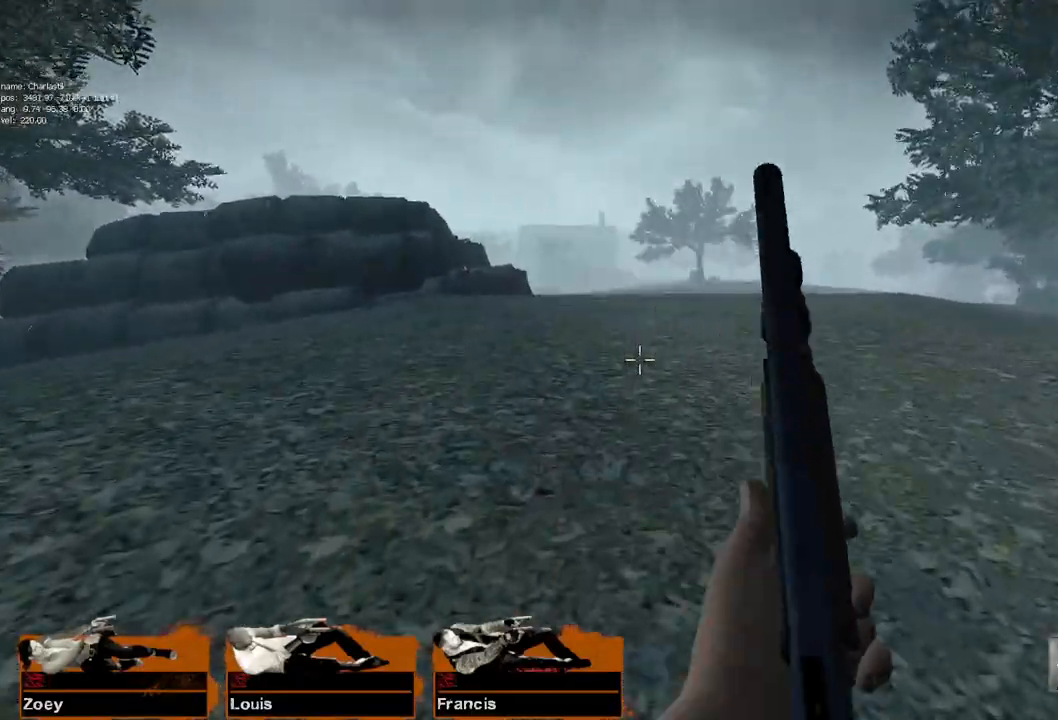
{"keys": ["w"], "mouse": [], "events": []}
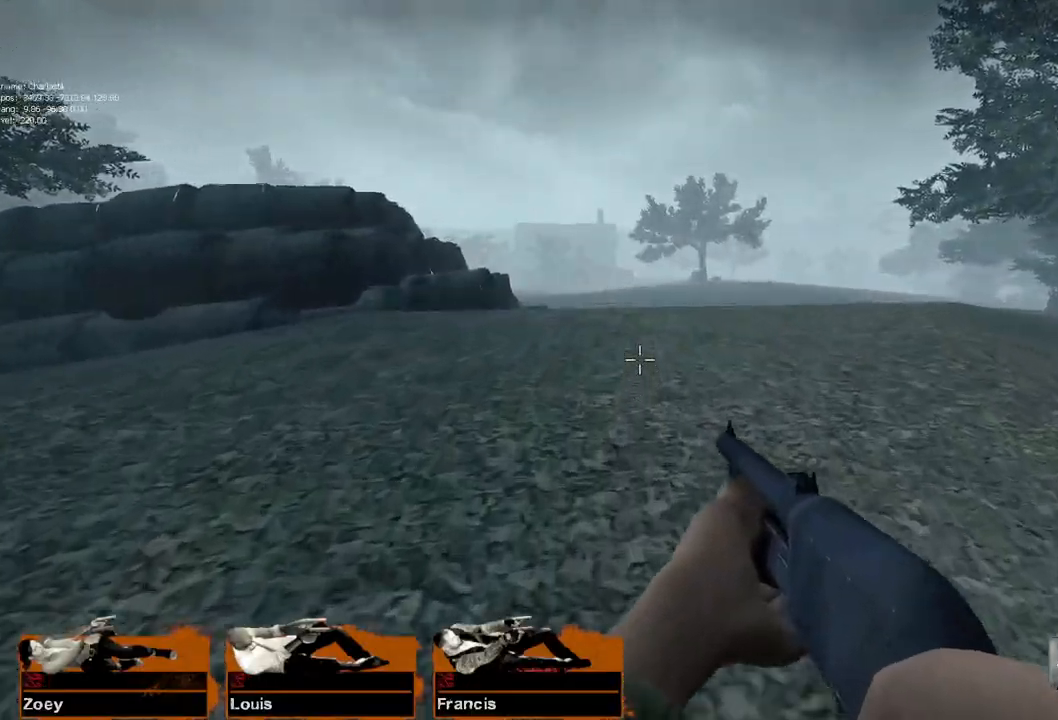
{"keys": ["w"], "mouse": [], "events": []}
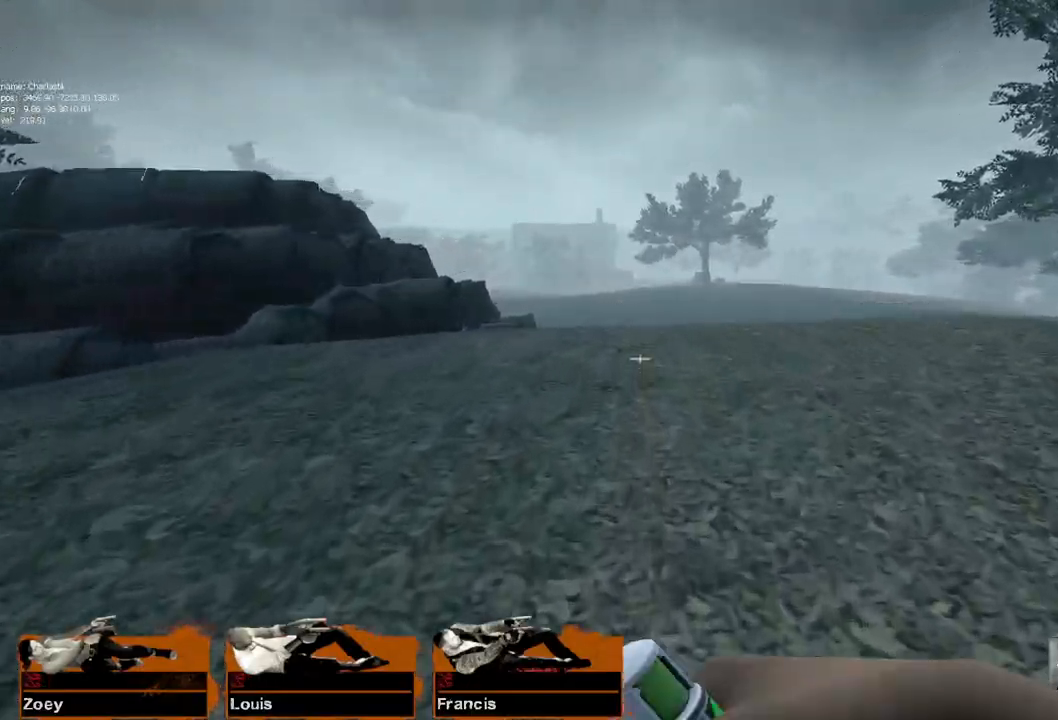
{"keys": ["w"], "mouse": [], "events": []}
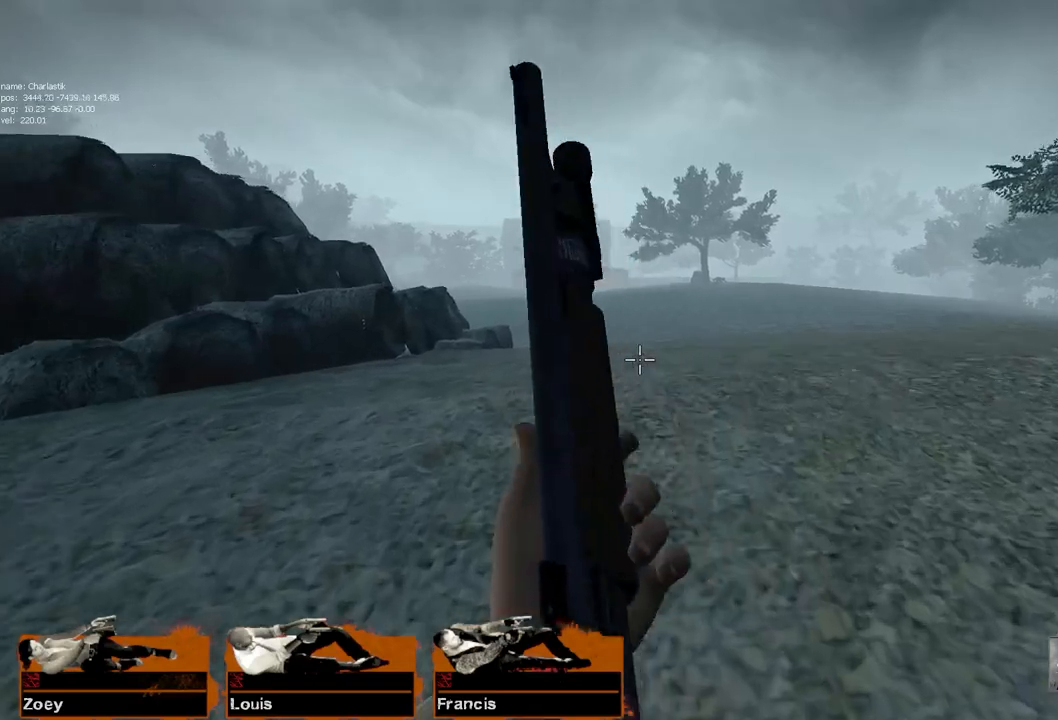
{"keys": ["w"], "mouse": [], "events": []}
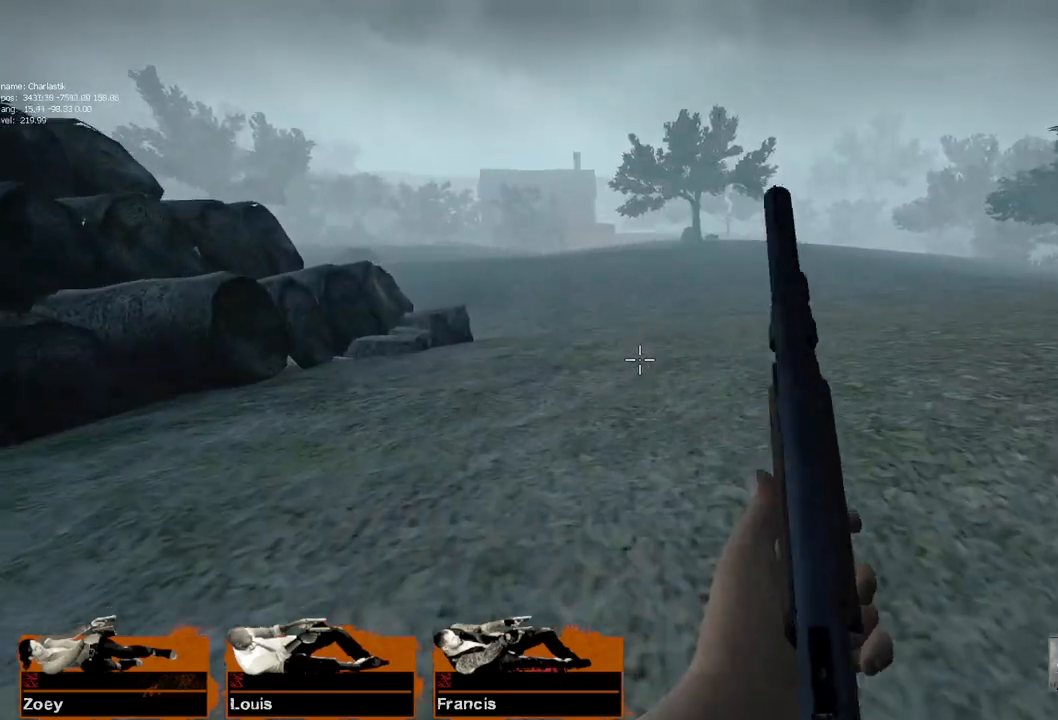
{"keys": ["d"], "mouse": [], "events": [[100, "a", "down"], [117, "space", "down"], [133, "w", "up"], [300, "space", "up"], [333, "d", "down"], [383, "a", "up"]]}
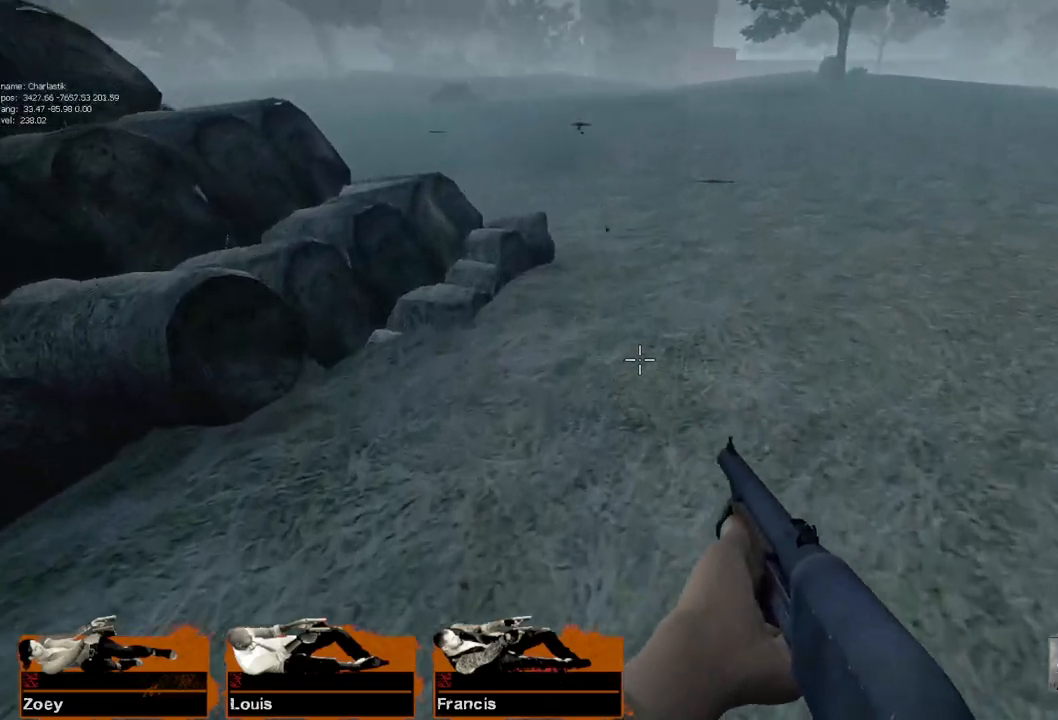
{"keys": ["a"], "mouse": [], "events": [[267, "a", "down"], [267, "d", "up"], [267, "space", "down"], [483, "space", "up"]]}
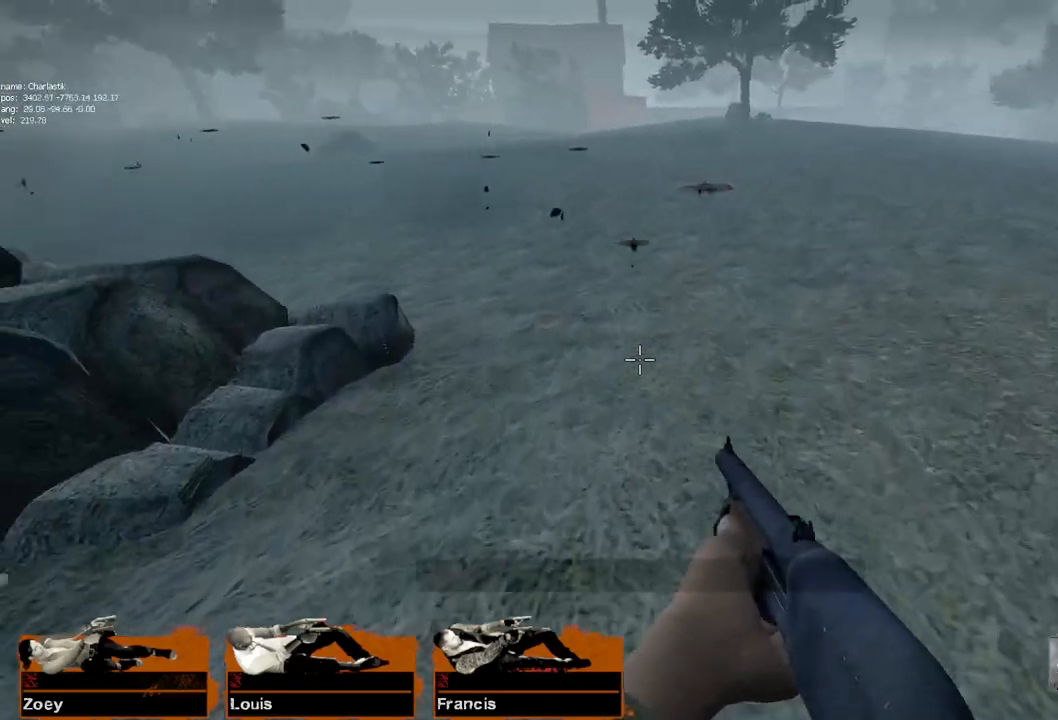
{"keys": ["a", "space"], "mouse": [], "events": [[50, "d", "down"], [83, "a", "up"], [433, "d", "up"], [450, "a", "down"], [450, "space", "down"]]}
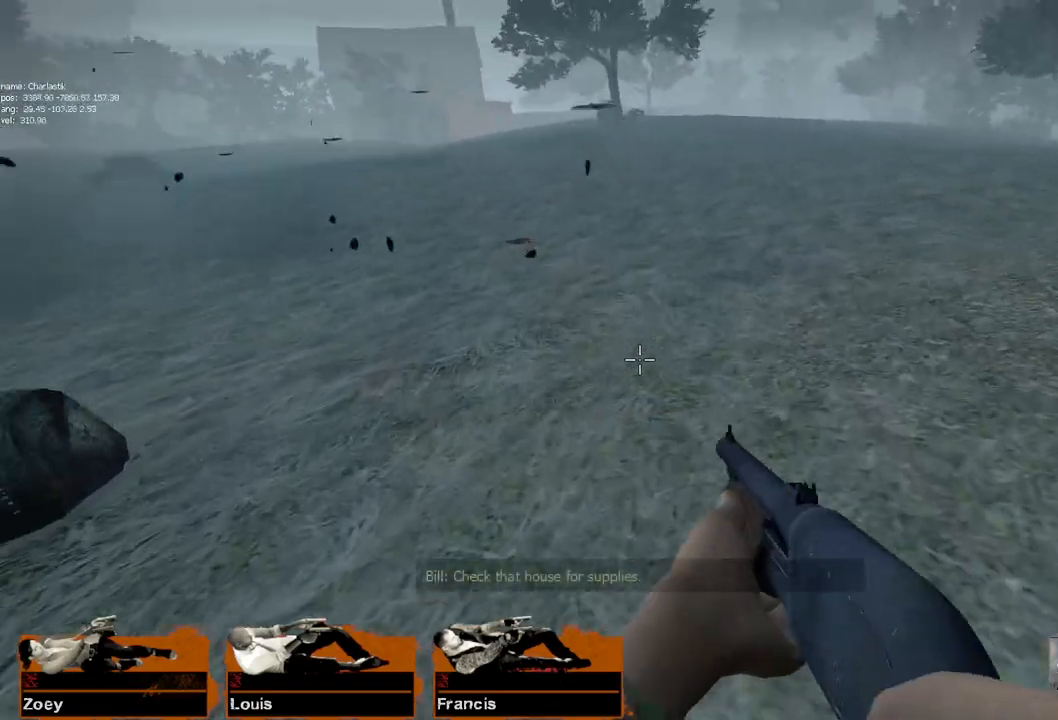
{"keys": ["d"], "mouse": [], "events": [[150, "space", "up"], [233, "d", "down"], [250, "a", "up"]]}
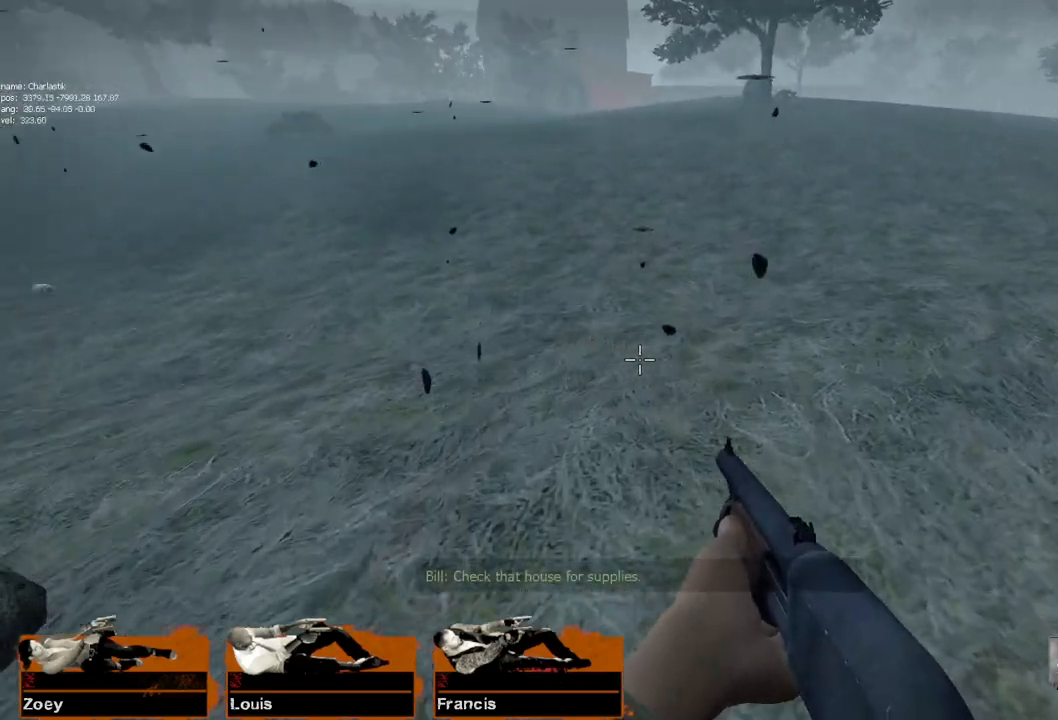
{"keys": ["d", "w"], "mouse": [], "events": [[133, "d", "up"], [150, "a", "down"], [167, "space", "down"], [367, "space", "up"], [417, "d", "down"], [433, "a", "up"], [500, "w", "down"]]}
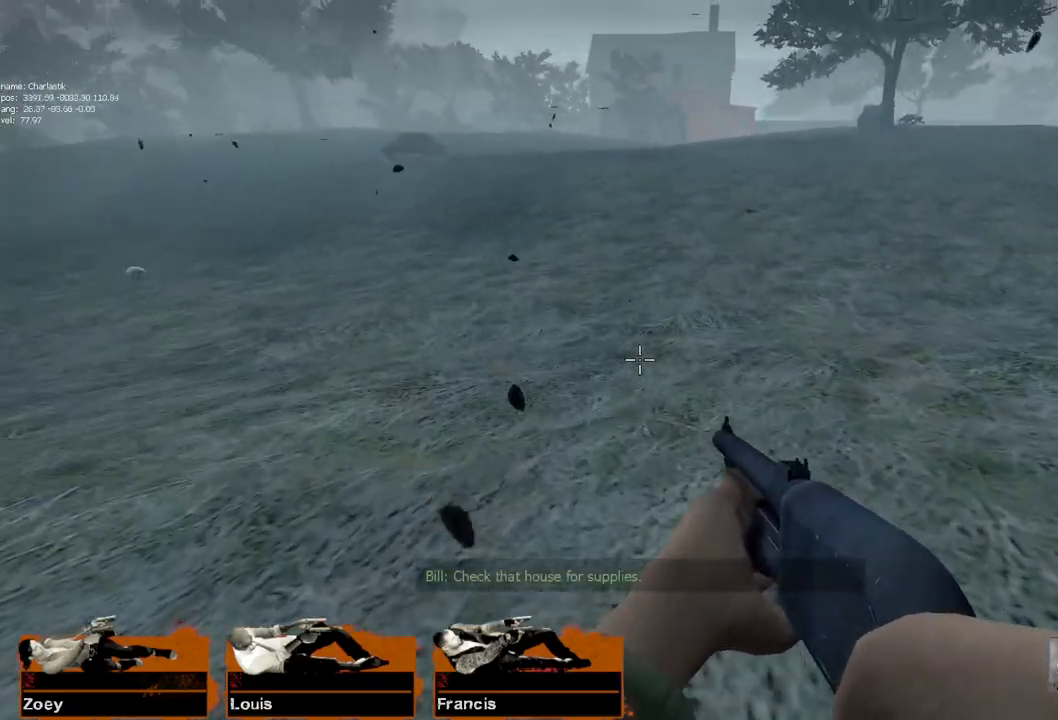
{"keys": ["d", "space"], "mouse": [], "events": [[50, "d", "up"], [433, "d", "down"], [433, "space", "down"], [450, "w", "up"]]}
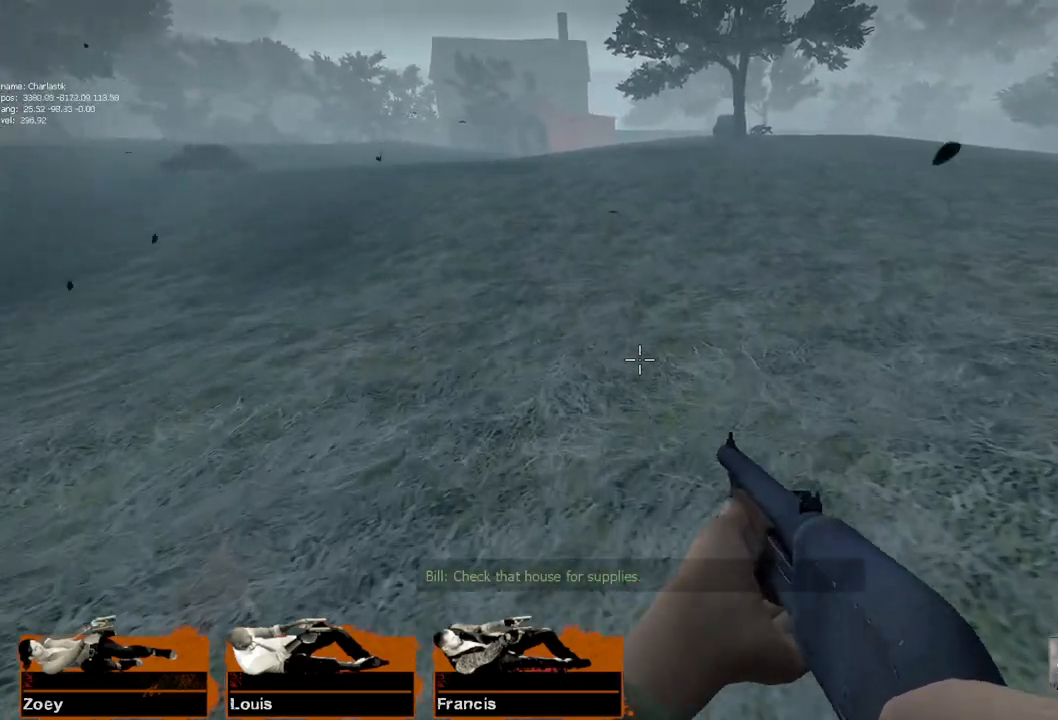
{"keys": ["a"], "mouse": [], "events": [[150, "d", "up"], [150, "space", "up"], [200, "a", "down"]]}
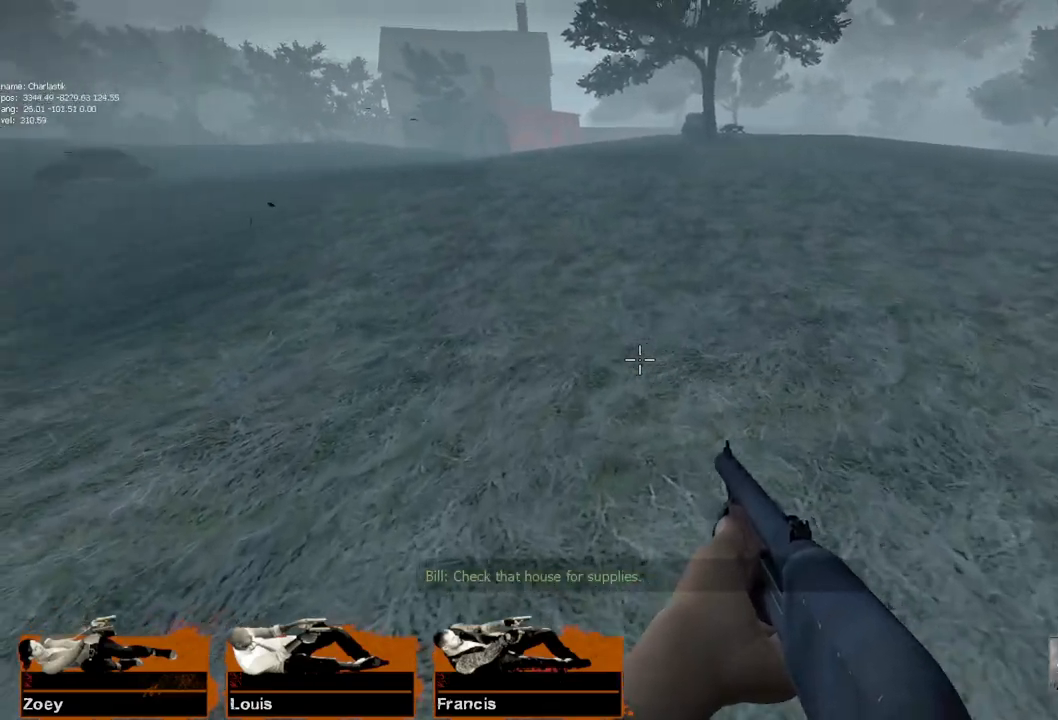
{"keys": ["a"], "mouse": [], "events": [[150, "a", "up"], [183, "d", "down"], [183, "space", "down"], [400, "d", "up"], [417, "space", "up"], [433, "a", "down"]]}
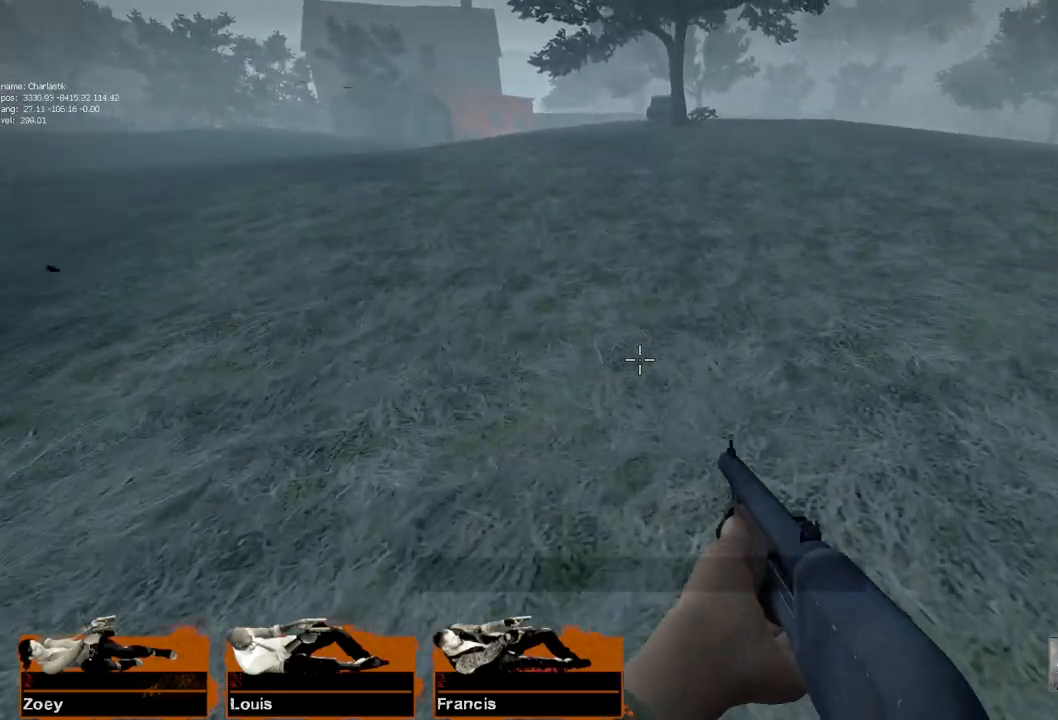
{"keys": ["d", "space"], "mouse": [], "events": [[367, "a", "up"], [367, "d", "down"], [367, "space", "down"]]}
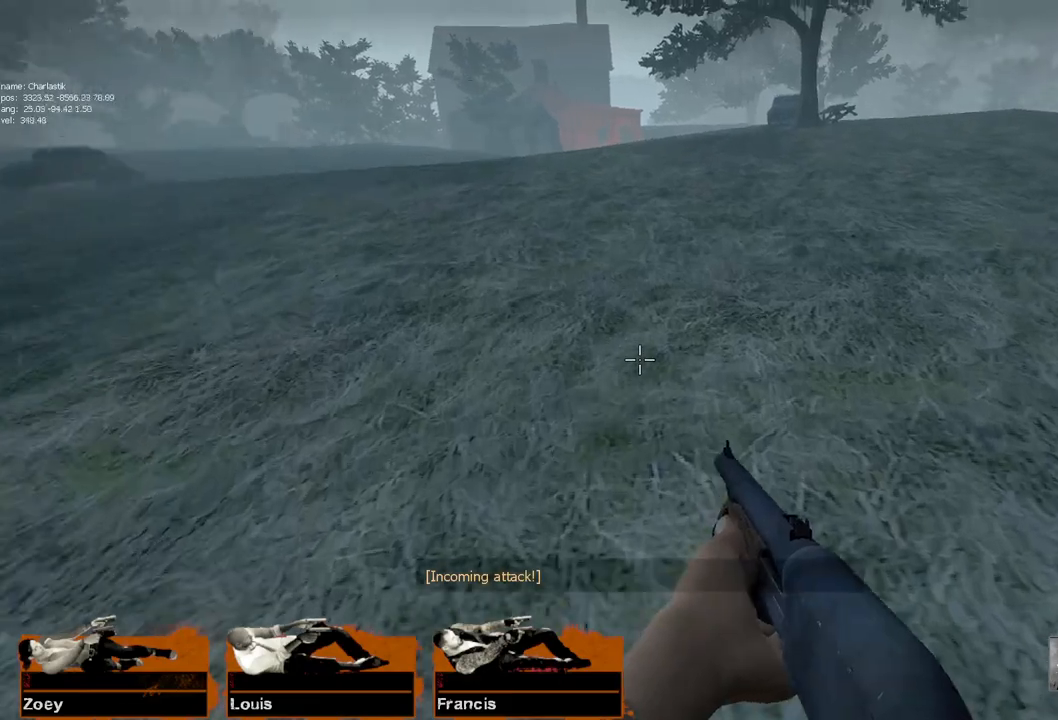
{"keys": ["d", "space"], "mouse": [], "events": [[33, "d", "up"], [67, "a", "down"], [83, "space", "up"], [467, "a", "up"], [483, "d", "down"], [500, "space", "down"]]}
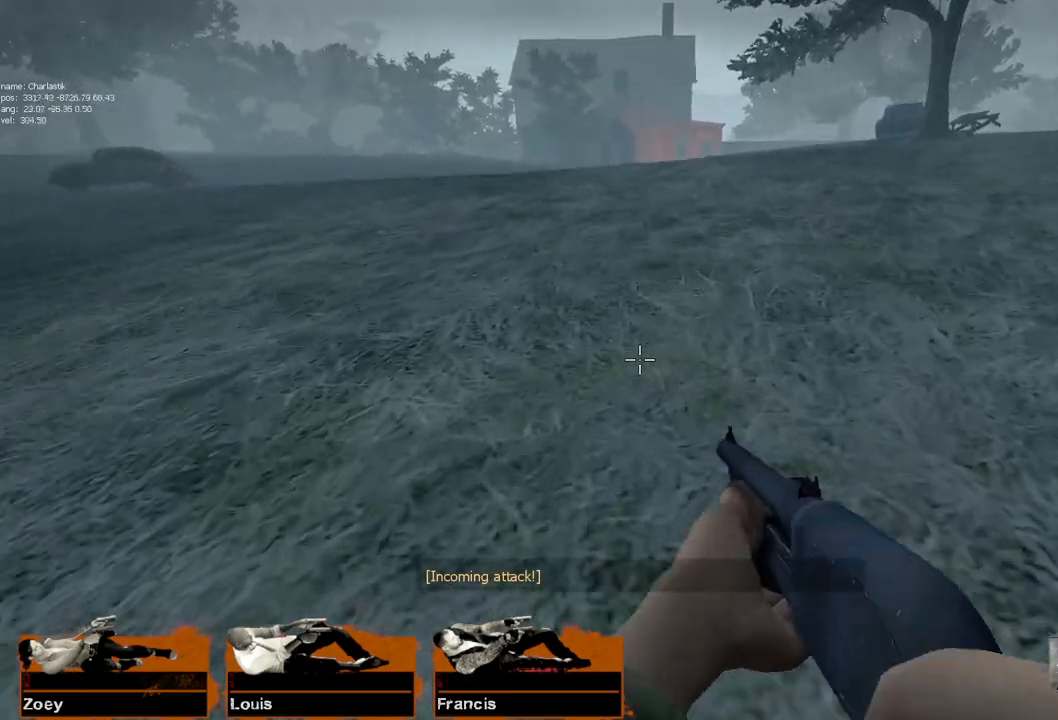
{"keys": ["w"], "mouse": [], "events": [[133, "a", "down"], [133, "d", "up"], [200, "space", "up"], [383, "w", "down"], [417, "a", "up"]]}
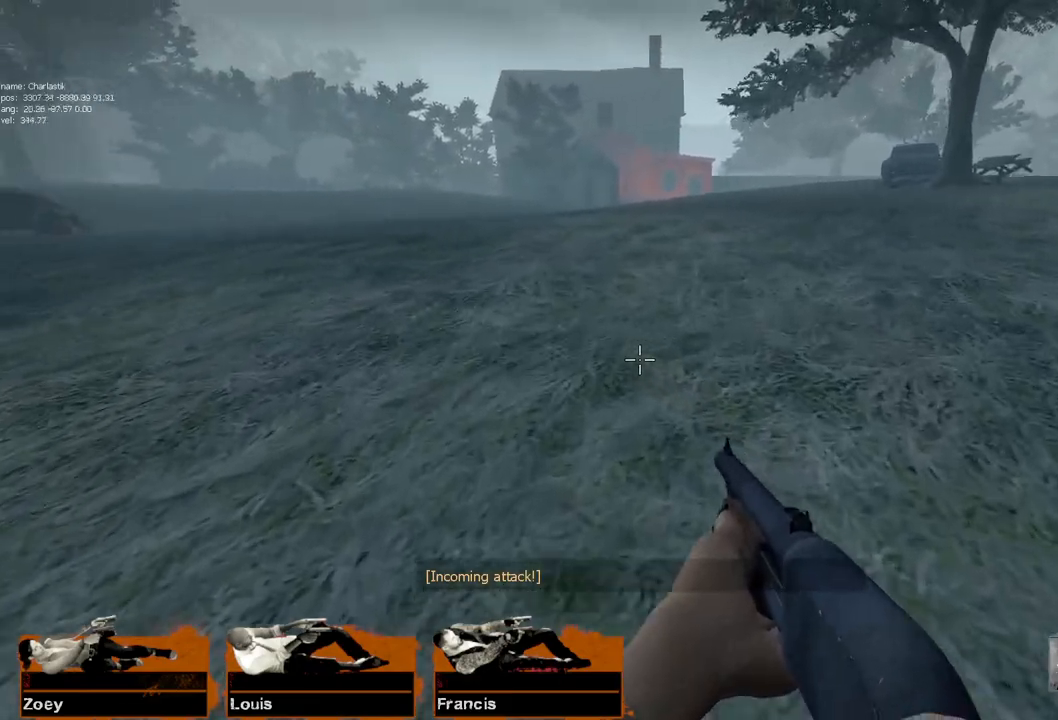
{"keys": ["w"], "mouse": [], "events": [[50, "space", "down"], [250, "space", "up"]]}
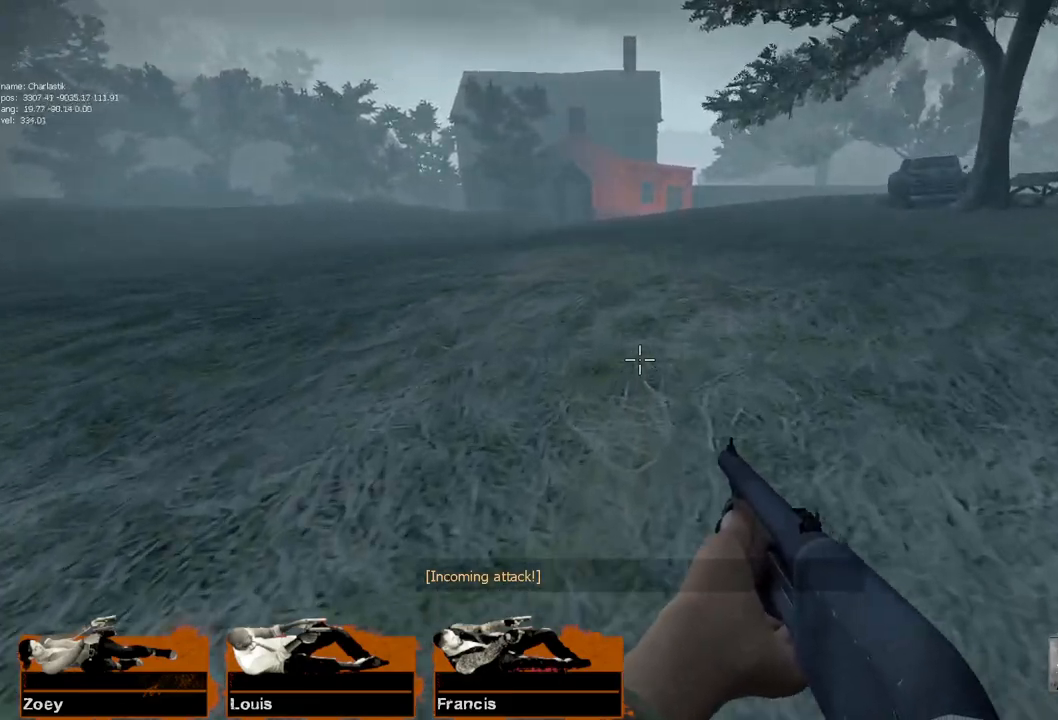
{"keys": ["w"], "mouse": [], "events": [[100, "space", "down"], [300, "space", "up"]]}
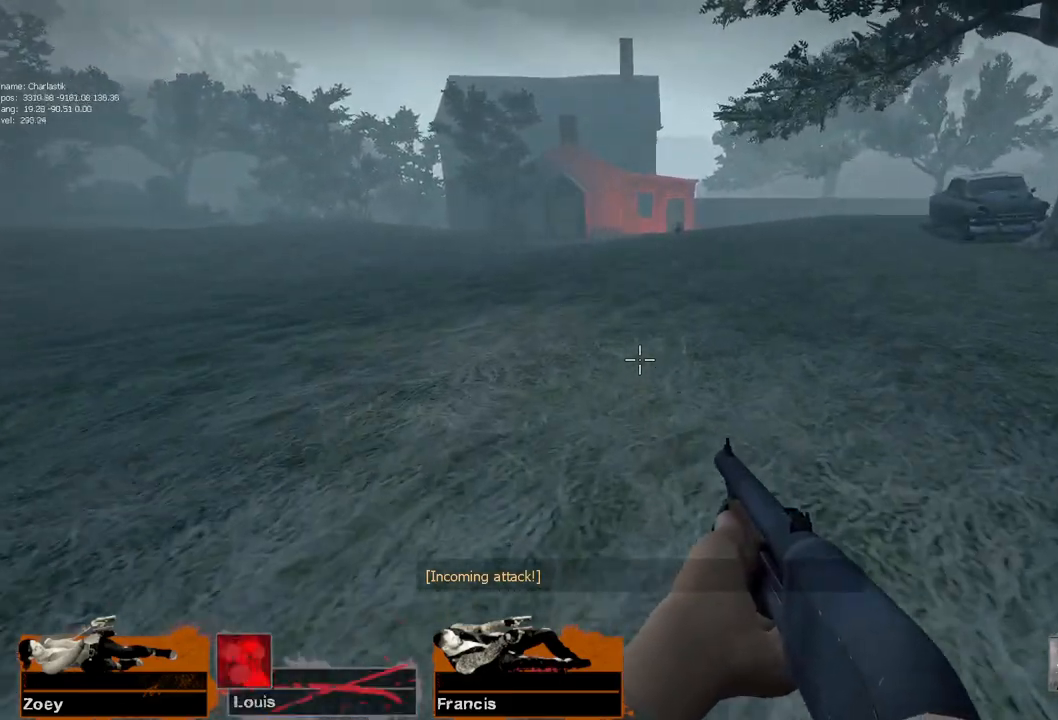
{"keys": ["w"], "mouse": [], "events": []}